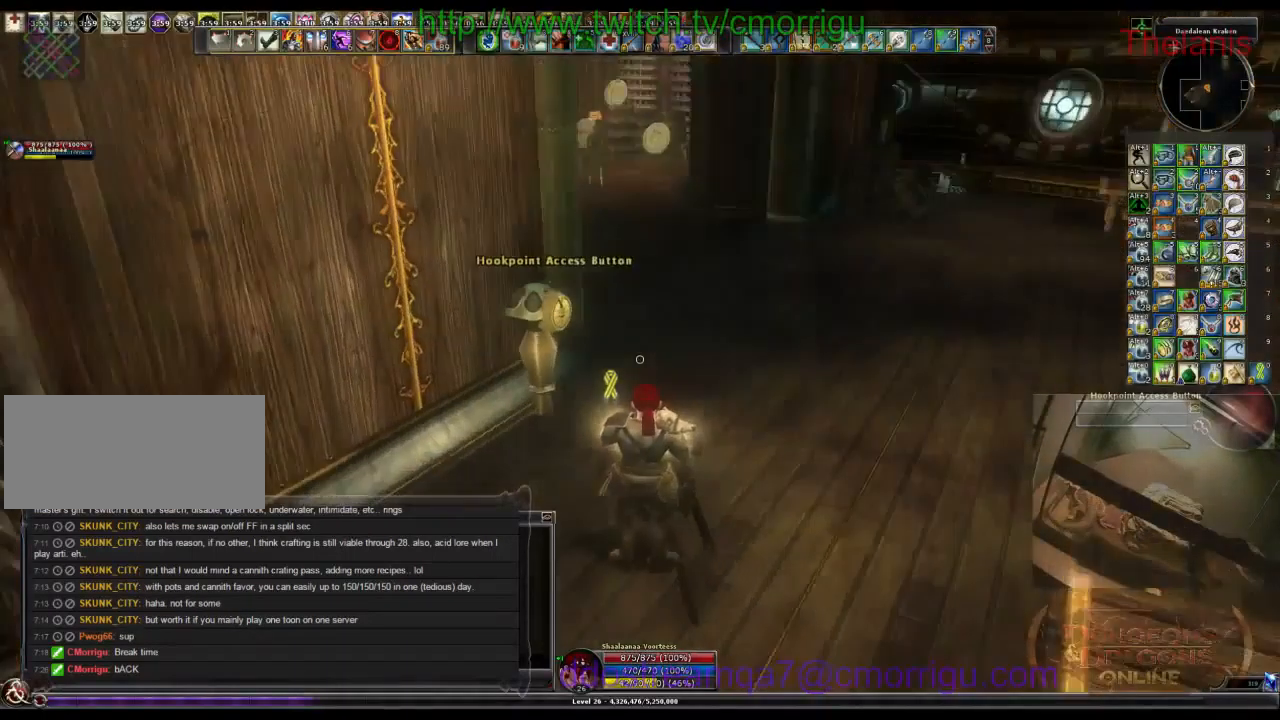
Gameplay with keyboard; each line is a JSON object with the keys held at the frame after it. "events" lists presses ("down") and releases ("up") of ".", "/", "0", "1", "2", "3", "4", "5", "6", "7", "8", "9", "a", "b", "backslash", "backspace", "c", "caps_lock", "comma", "ctrl_l", "ctrl_r", "d", "e", "equals", "escape", "f", "f1", "f10", "f11", "f12", "f2", "f3", "f4", "f5", "f6", "f7", "f8", "f9", "g", "h", "i", "j", "k", "l", "lbracket", "minus", "n", "o", "p", "q", "quote", "r", "rbracket", "return", "s", "semicolon", "shift_l", "shift_r", "space", "t", "tab", "tilde", "u", "v", "w", "x", "y" and "z" between this image and that frame as [ms after this image, input, new state], when the widget could be followed in between. No other keys are recorded. Mouse input is not recorded. Not read: m.
{"keys": ["d"], "events": [[366, "d", "down"]]}
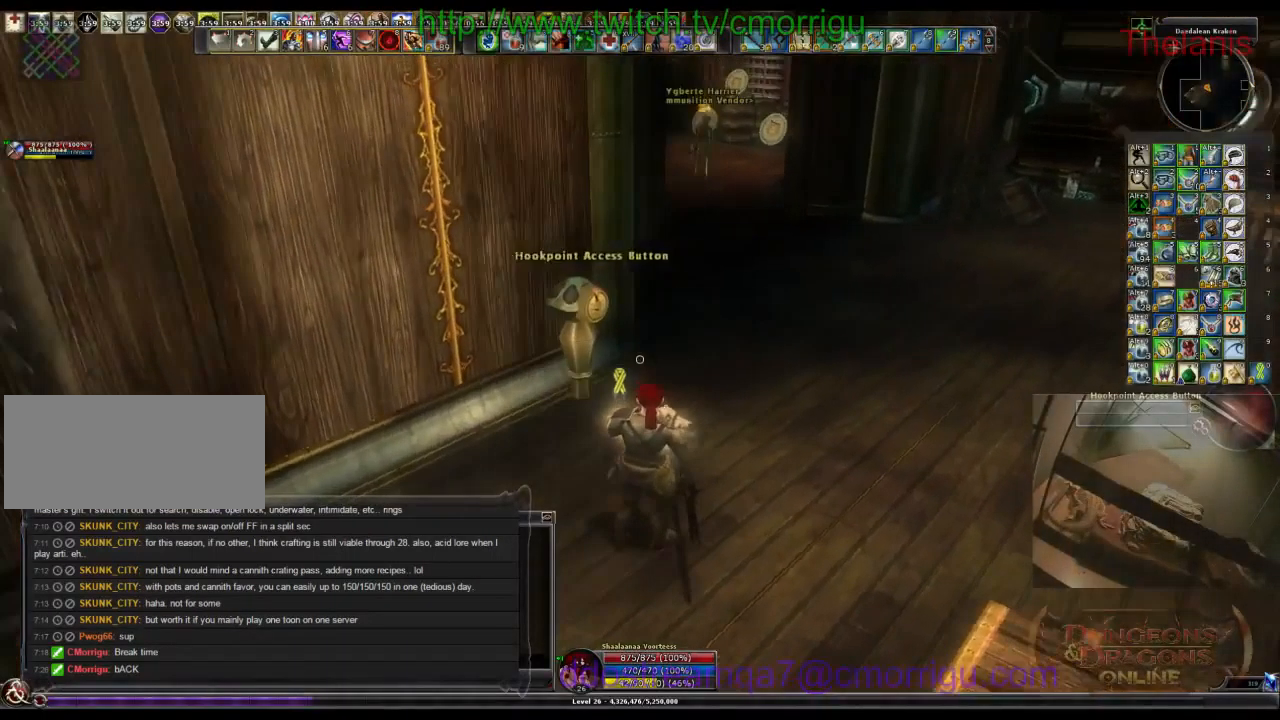
{"keys": ["w"], "events": [[400, "d", "up"], [466, "w", "down"]]}
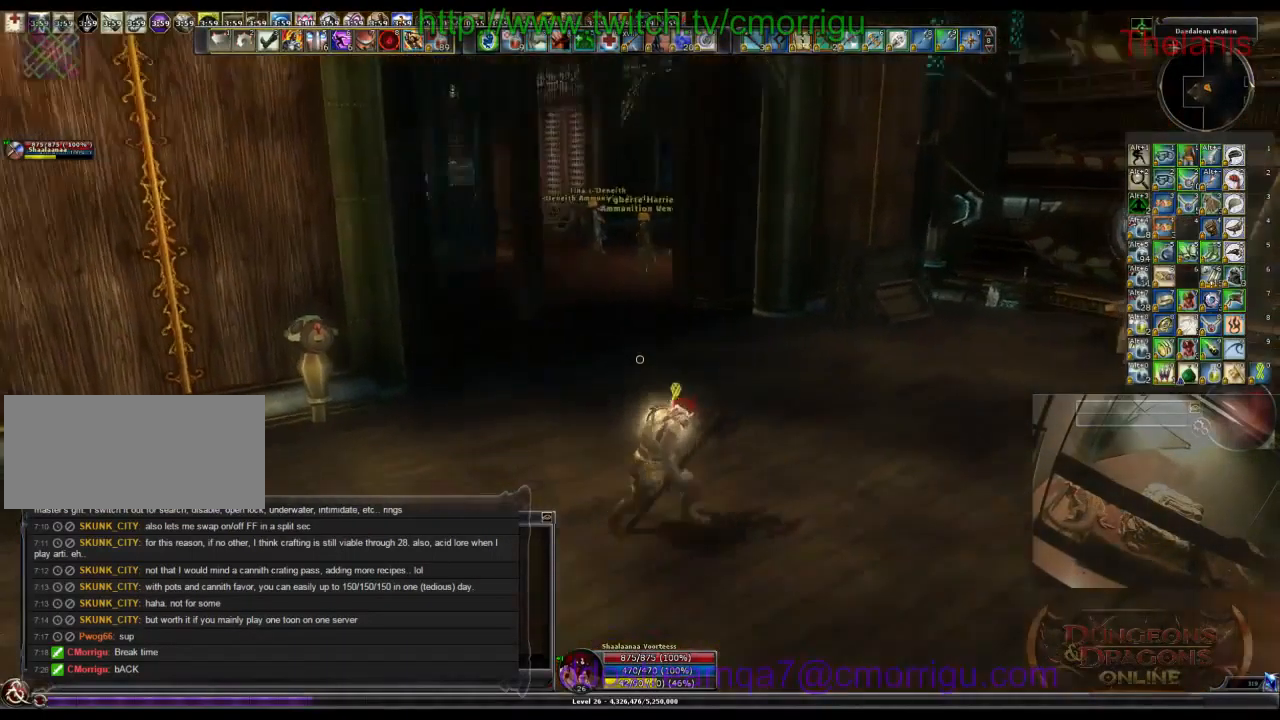
{"keys": ["w"], "events": []}
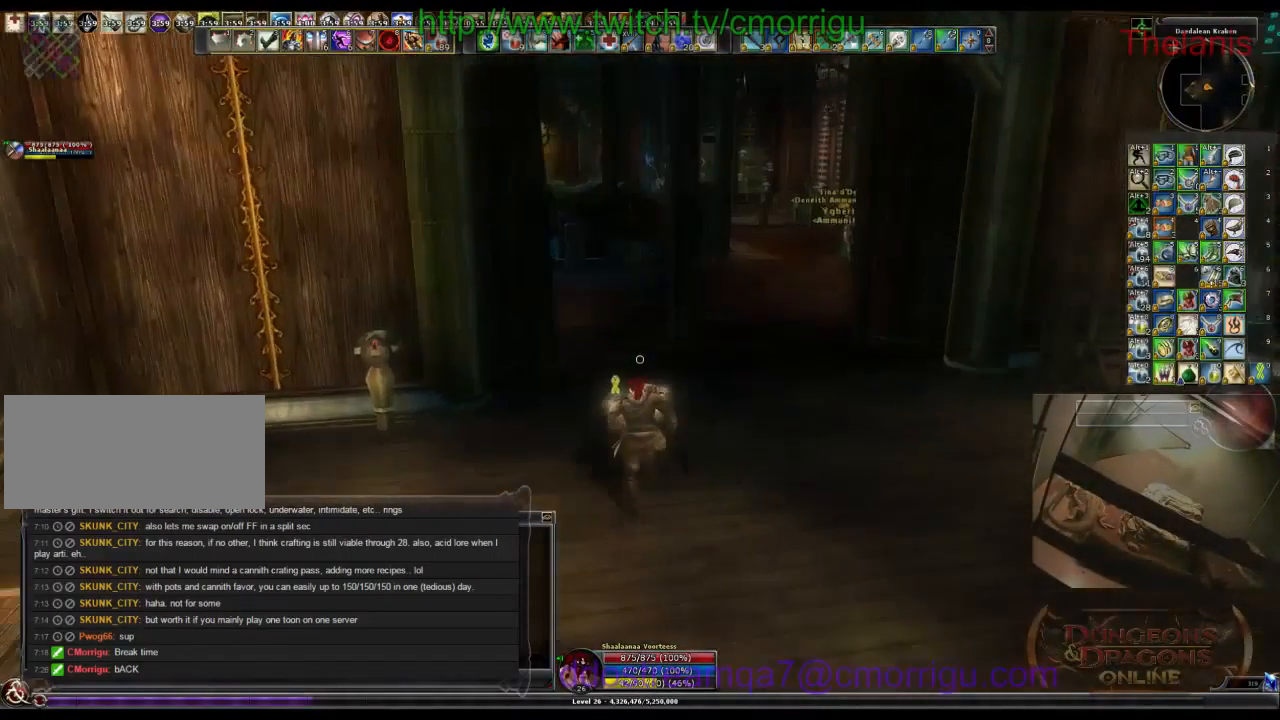
{"keys": ["w"], "events": [[166, "d", "down"], [434, "d", "up"]]}
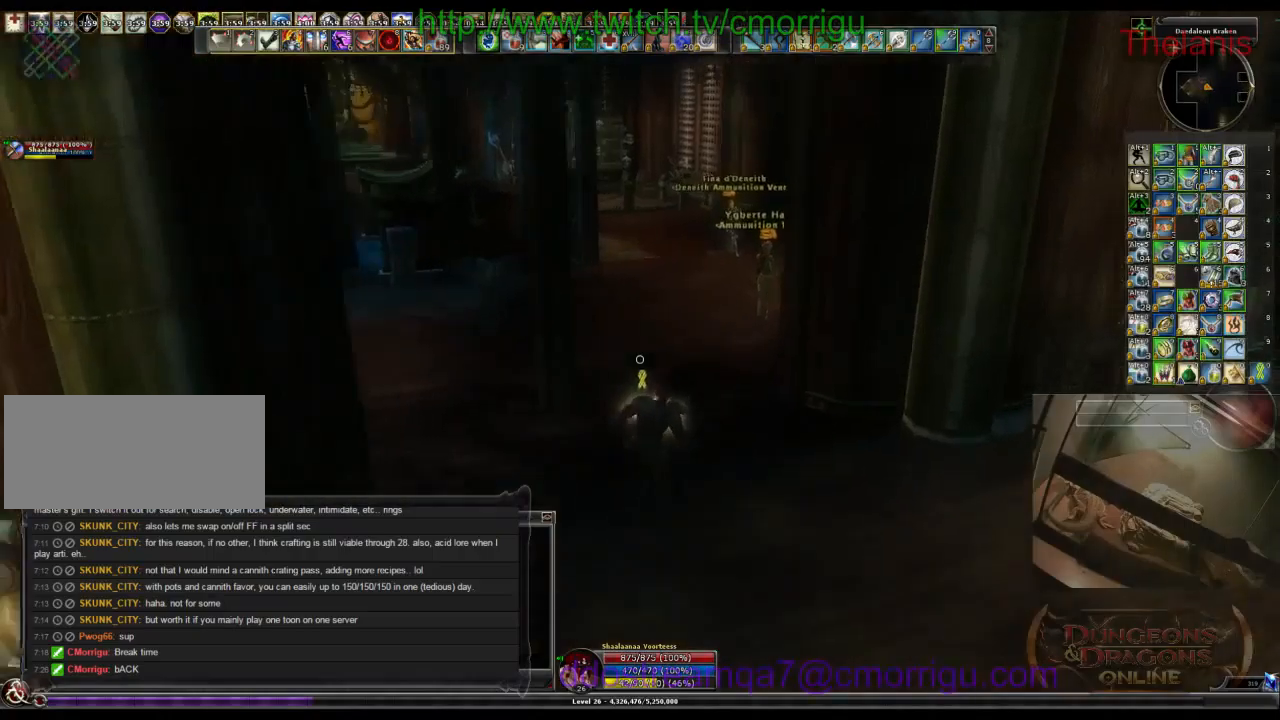
{"keys": ["w"], "events": []}
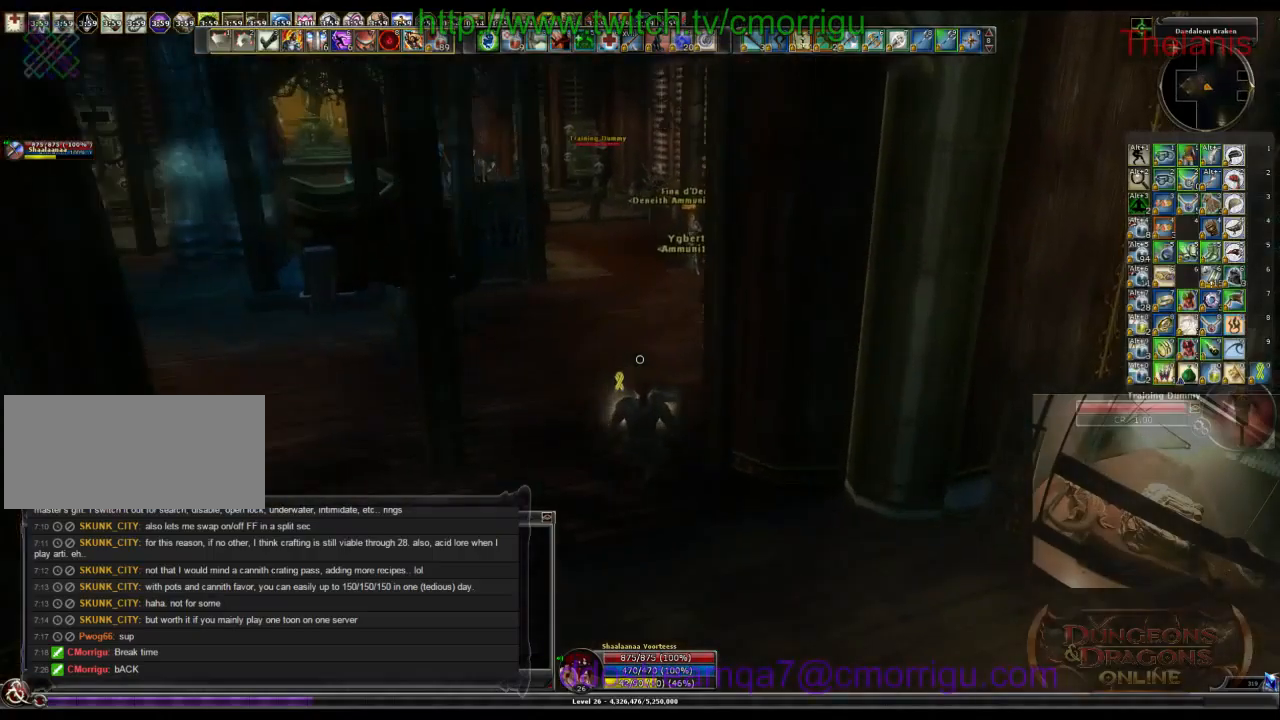
{"keys": ["w"], "events": []}
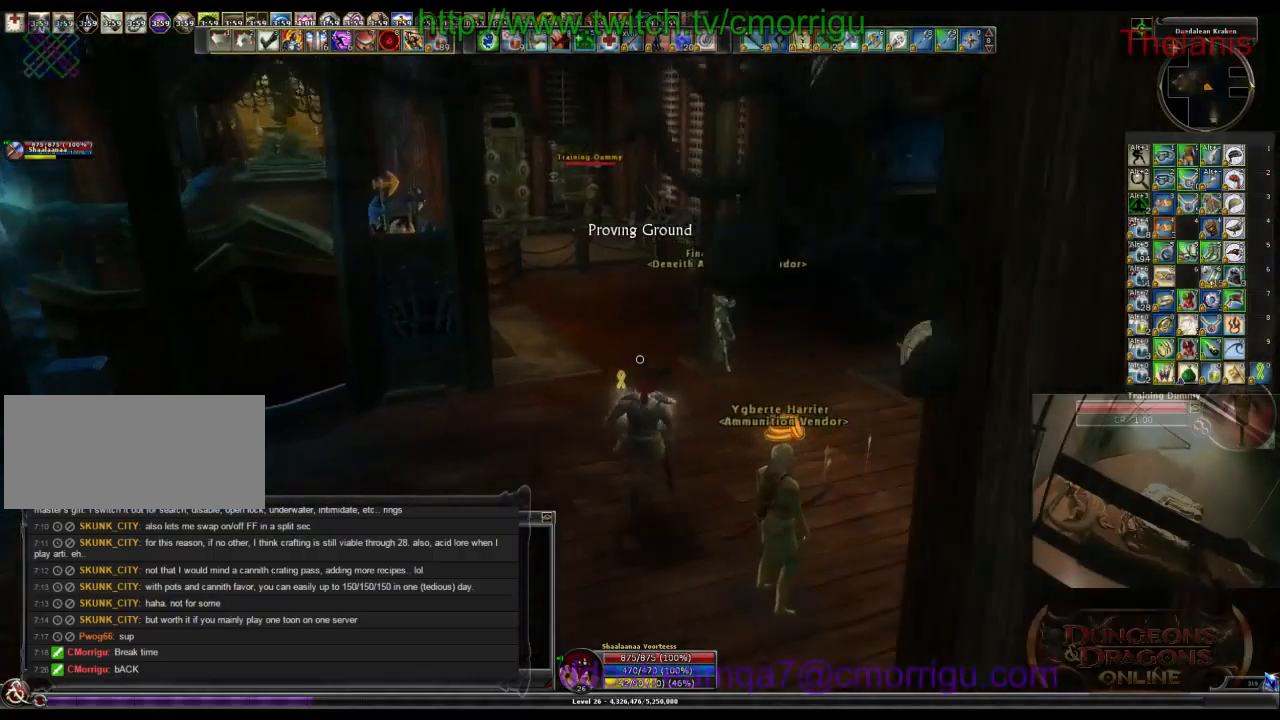
{"keys": ["w"], "events": []}
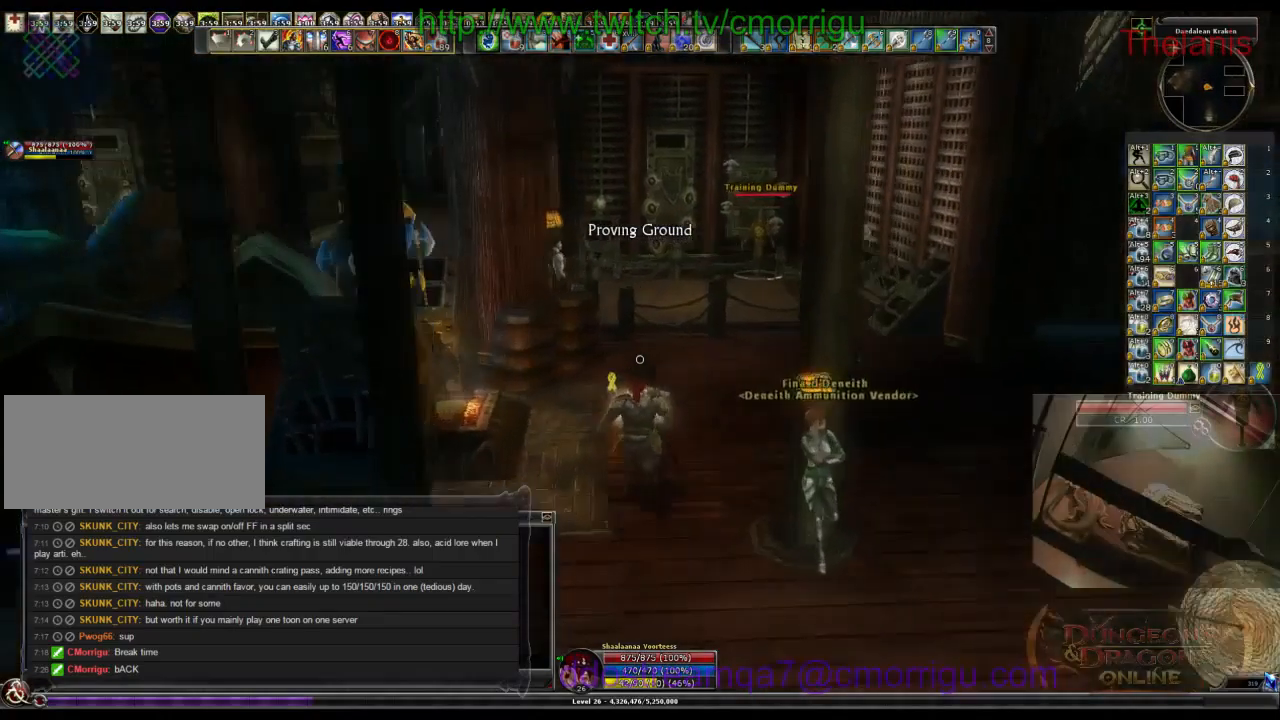
{"keys": ["w"], "events": []}
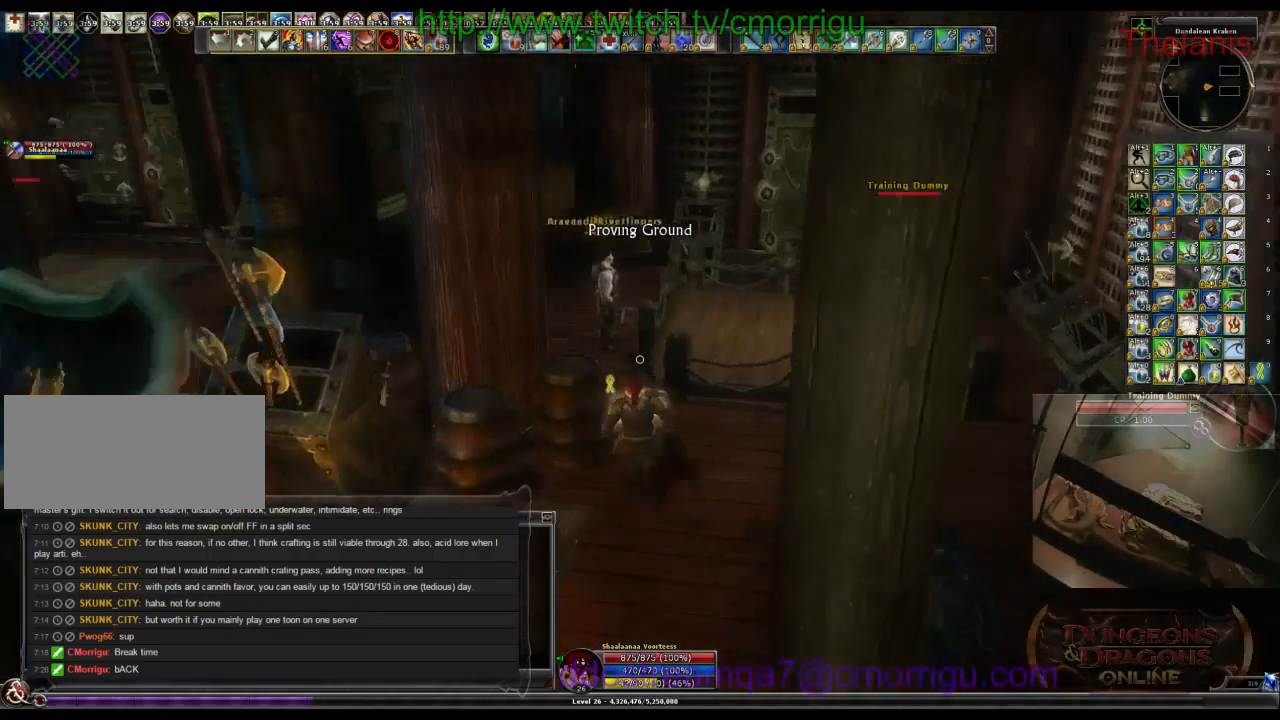
{"keys": ["w"], "events": [[100, "w", "up"], [500, "w", "down"]]}
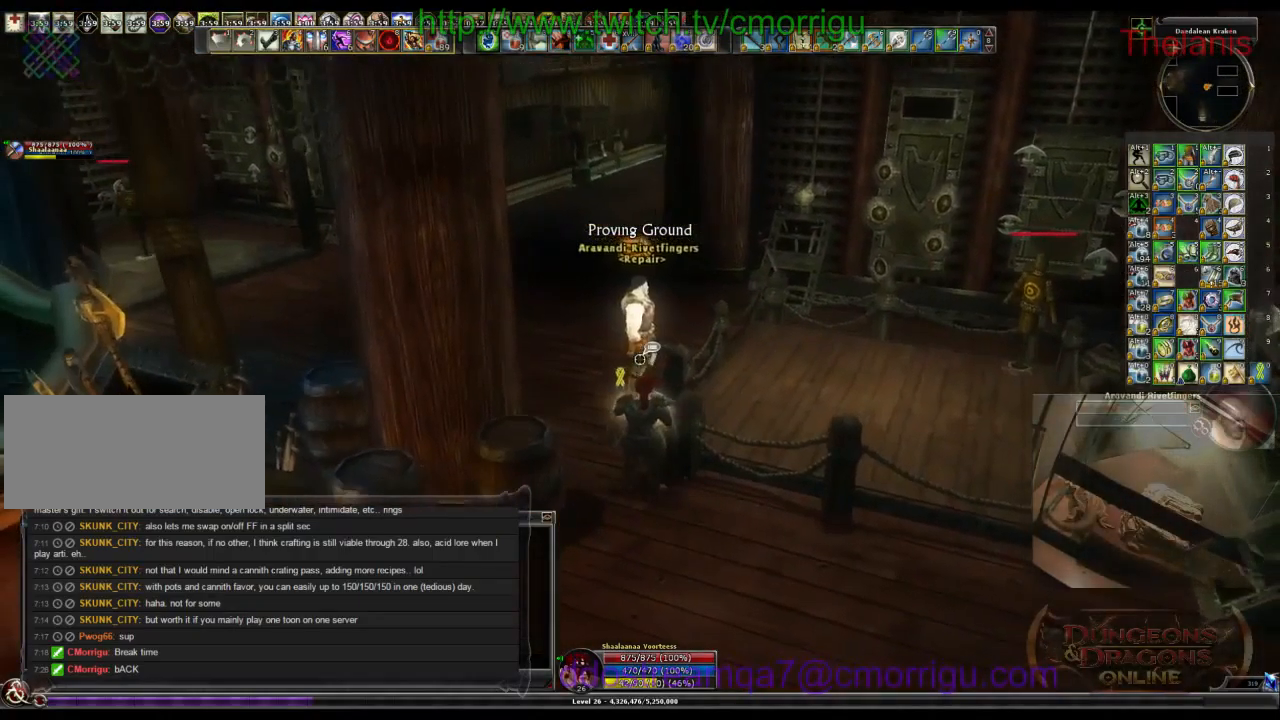
{"keys": [], "events": [[133, "w", "up"]]}